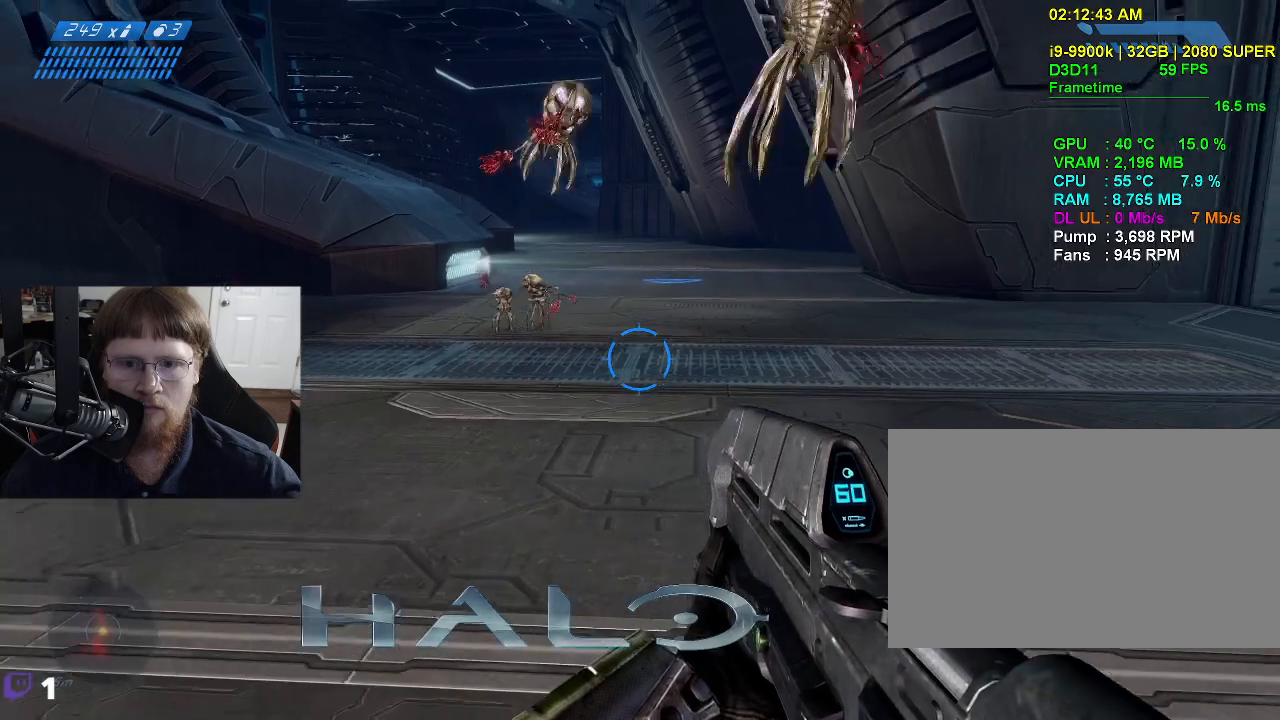
Gameplay with keyboard and mouse; each line is a JSON object with the keys held at the frame after it. "events" lists presses ("down") and releases ("up") of "1", "2", "3", "4", "5", "a", "alt", "c", "caps_lock", "ctrl", "d", "e", "f", "g", "q", "r", "s", "shift", "space", "t", "tab", "v", "w", "x" and "z" between this image and that frame as [ms after this image, input, new state], when the widget could be followed in between. No other keys are recorded. Mouse buttons are not recorded. Not read: mouse_move.
{"keys": ["s"], "events": [[50, "space", "up"]]}
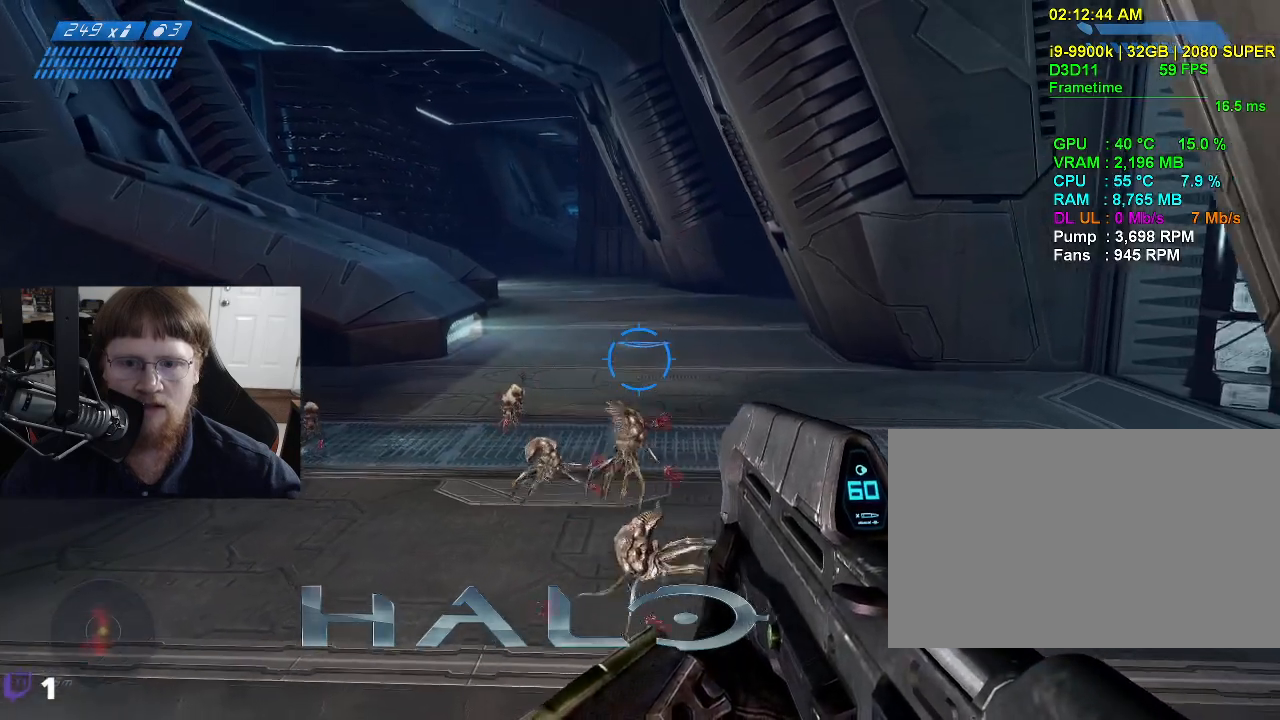
{"keys": [], "events": [[67, "tab", "down"], [150, "tab", "up"], [484, "s", "up"]]}
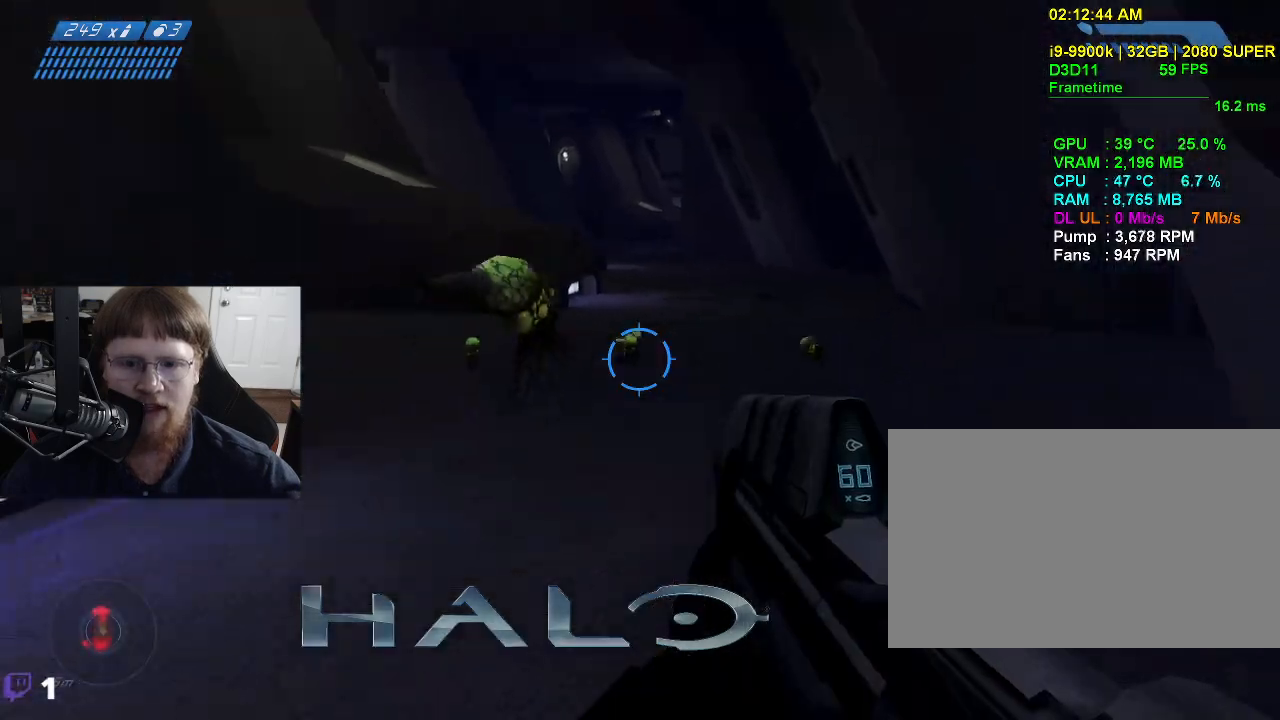
{"keys": ["space", "w"], "events": [[167, "w", "down"], [217, "a", "down"], [500, "a", "up"], [500, "space", "down"]]}
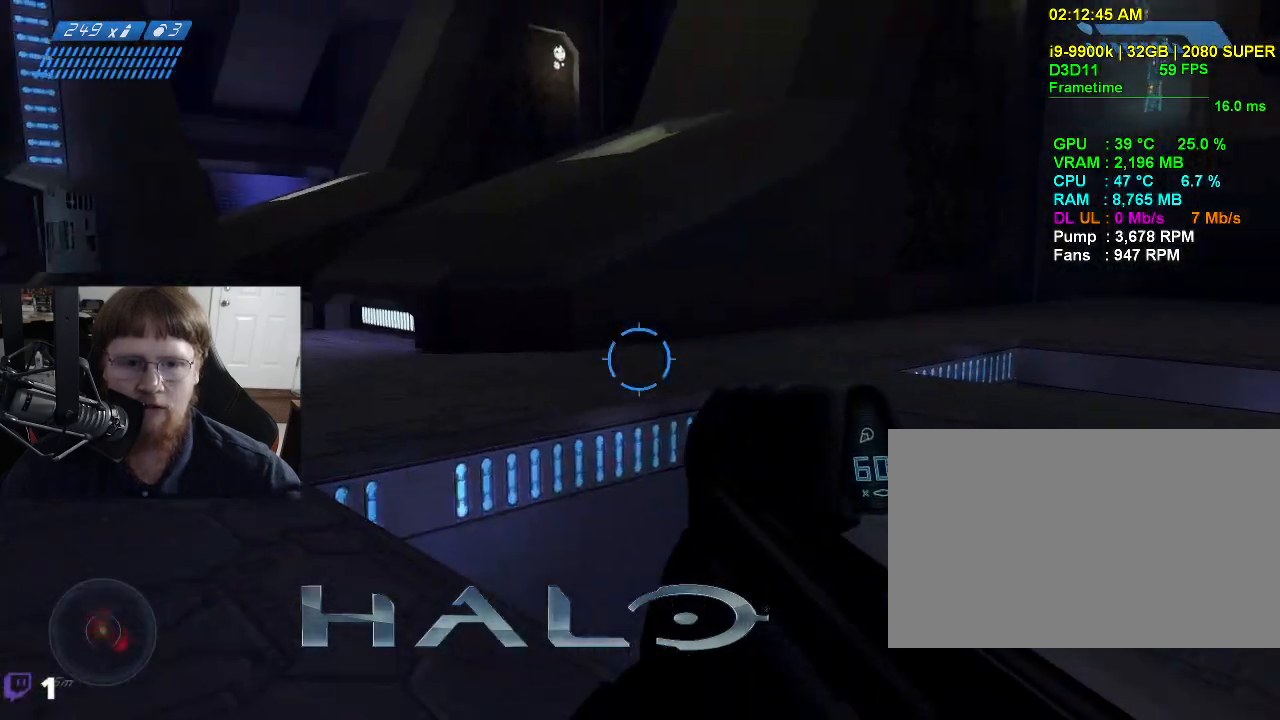
{"keys": ["w"], "events": [[184, "space", "up"]]}
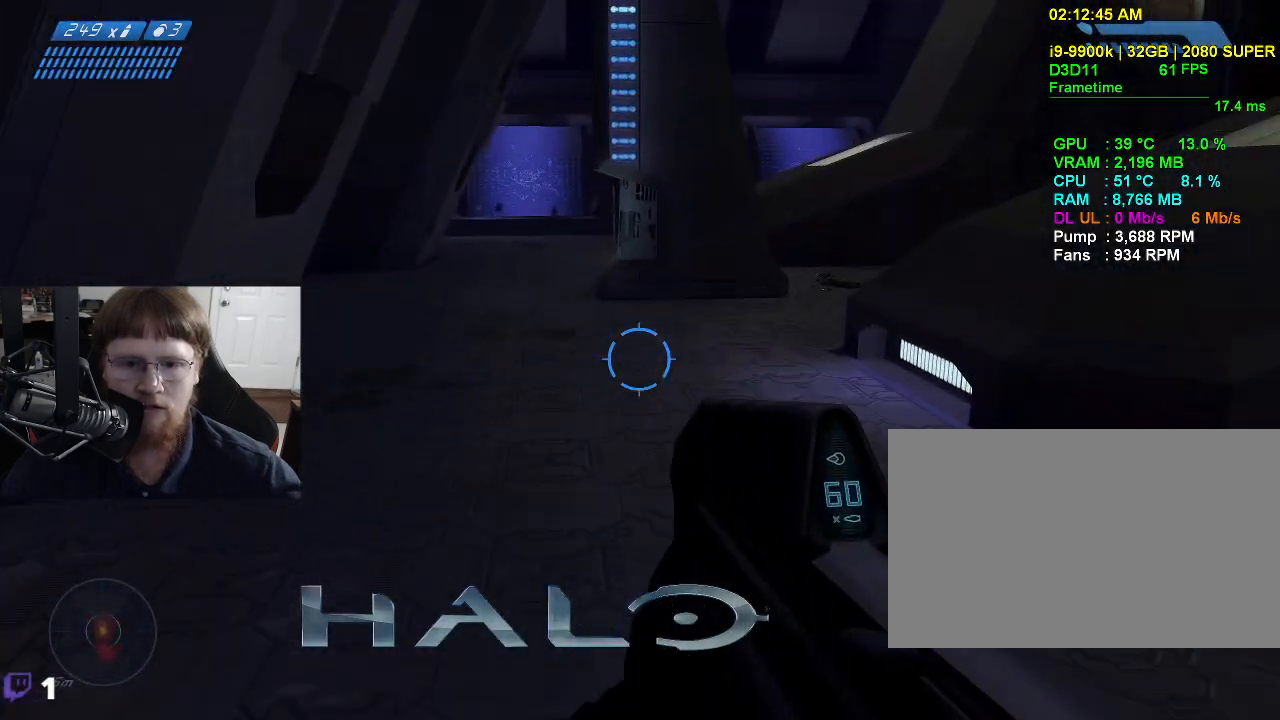
{"keys": ["w"], "events": [[200, "tab", "down"], [300, "tab", "up"]]}
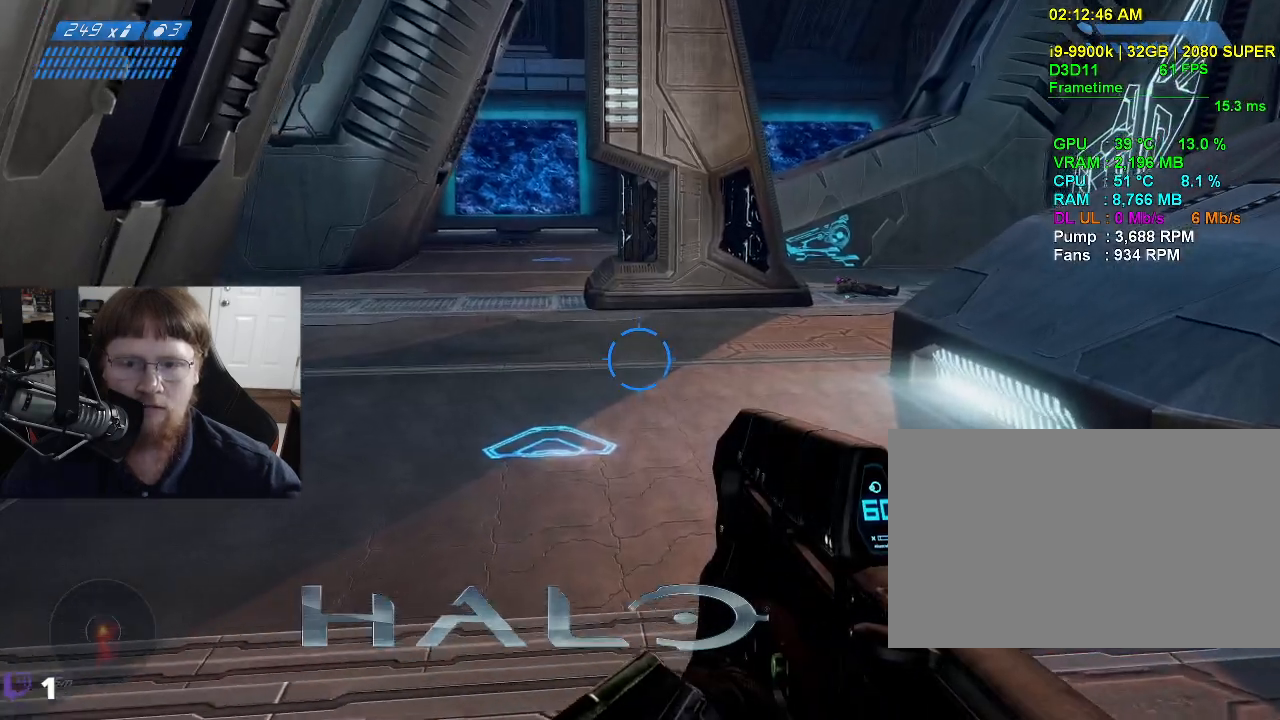
{"keys": ["tab", "w"], "events": [[500, "tab", "down"]]}
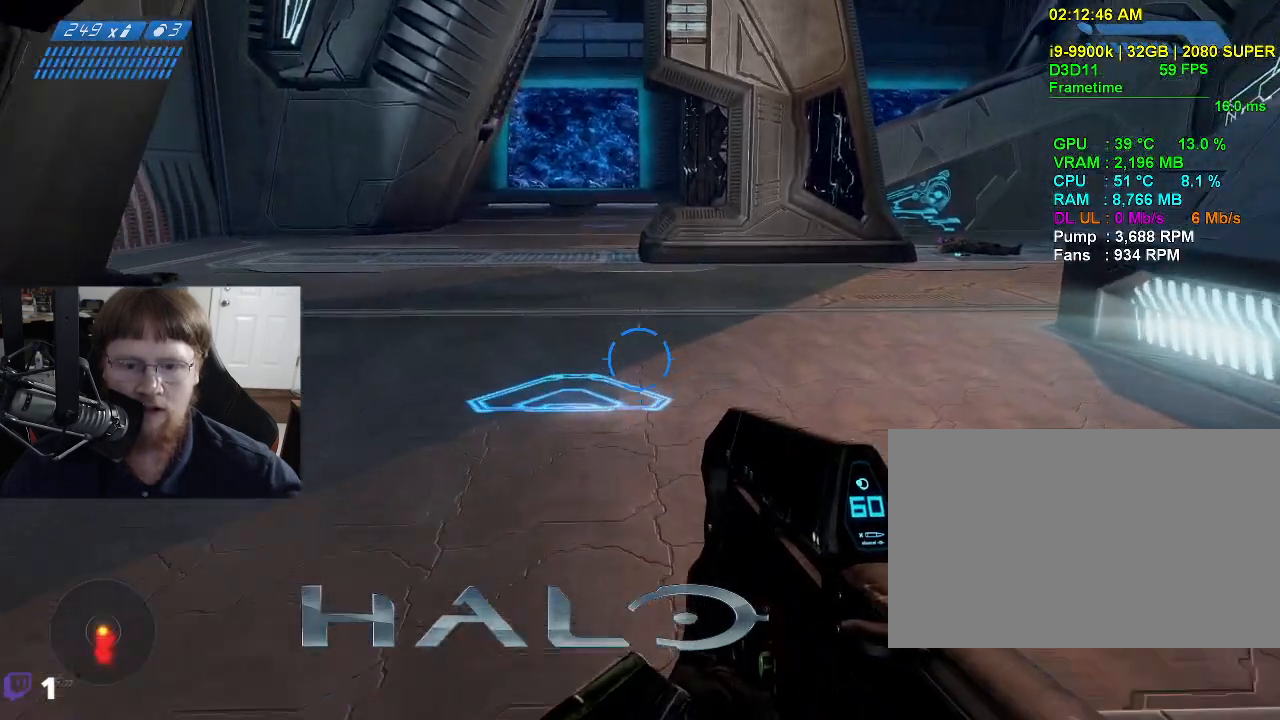
{"keys": ["w"], "events": [[100, "tab", "up"]]}
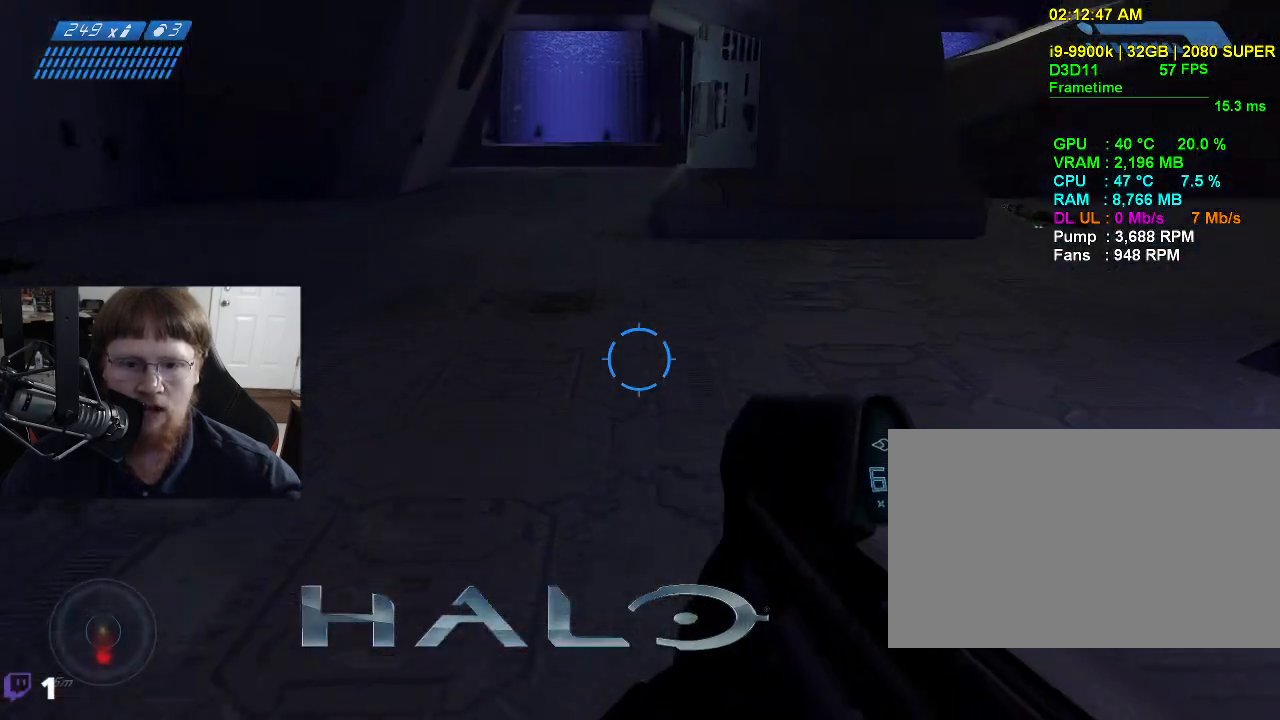
{"keys": ["w"], "events": [[300, "tab", "down"], [384, "tab", "up"]]}
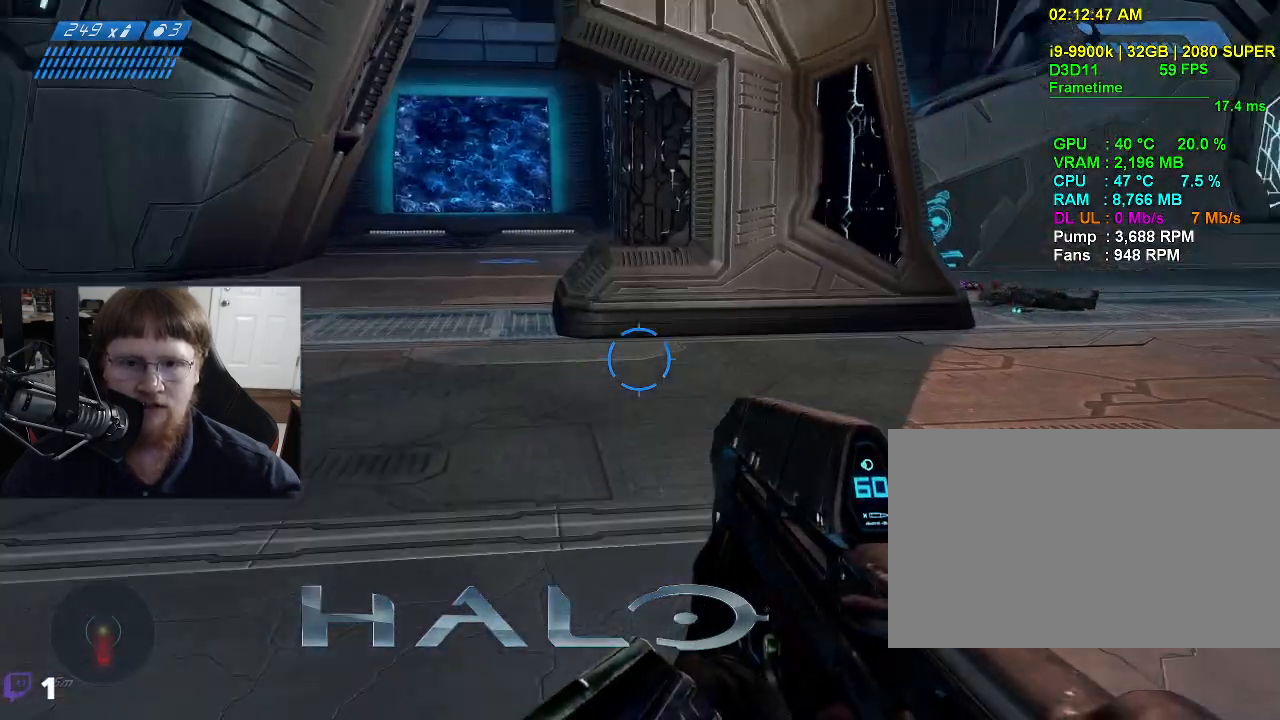
{"keys": ["a", "w"], "events": [[117, "a", "down"]]}
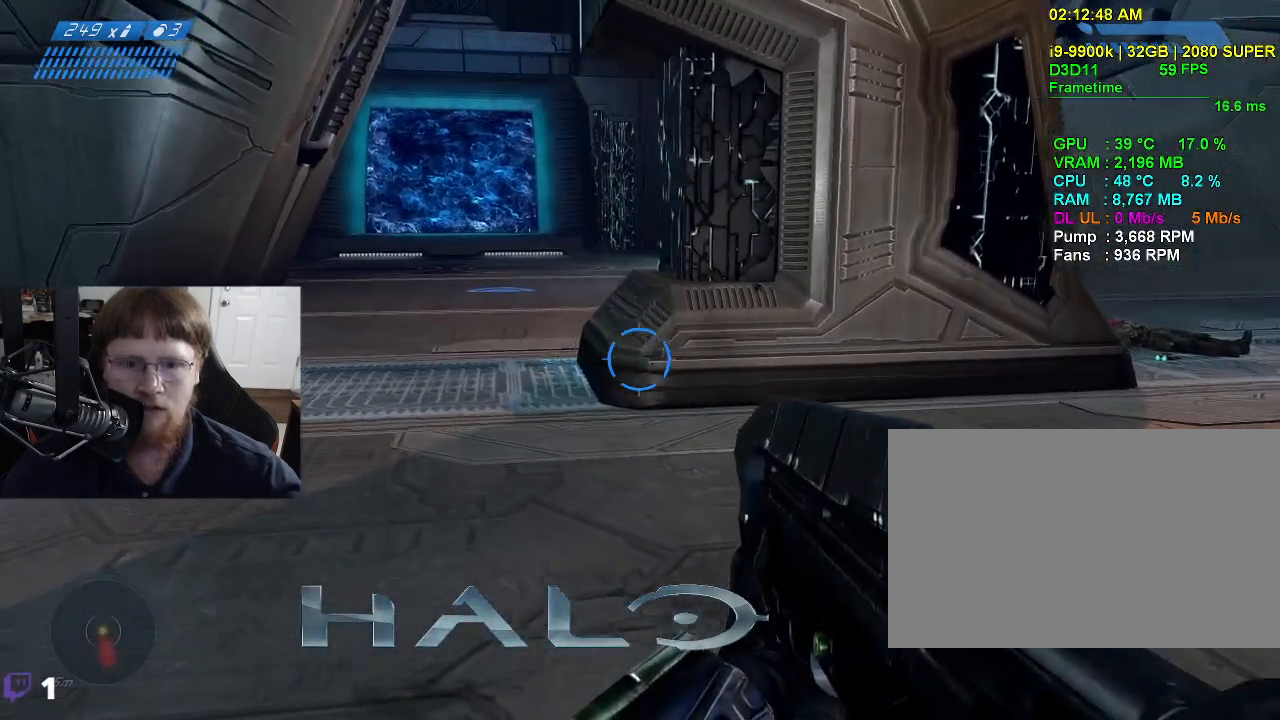
{"keys": ["w"], "events": [[367, "a", "up"]]}
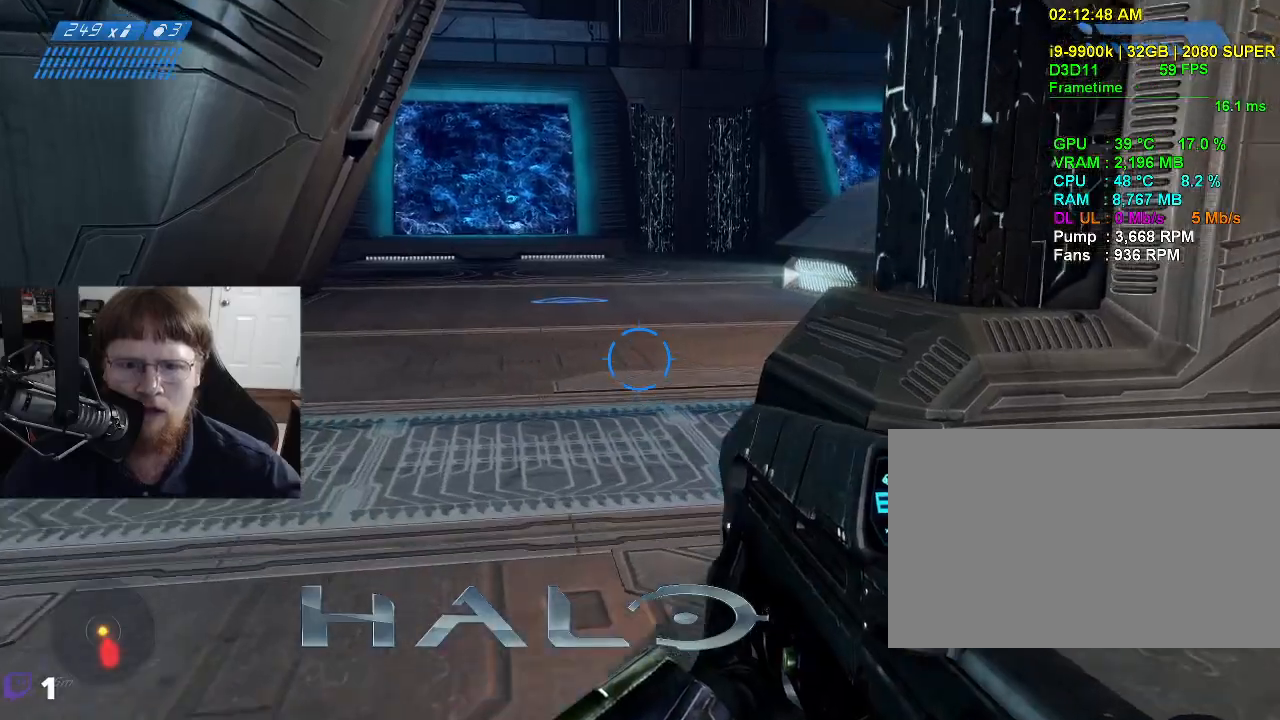
{"keys": ["w"], "events": []}
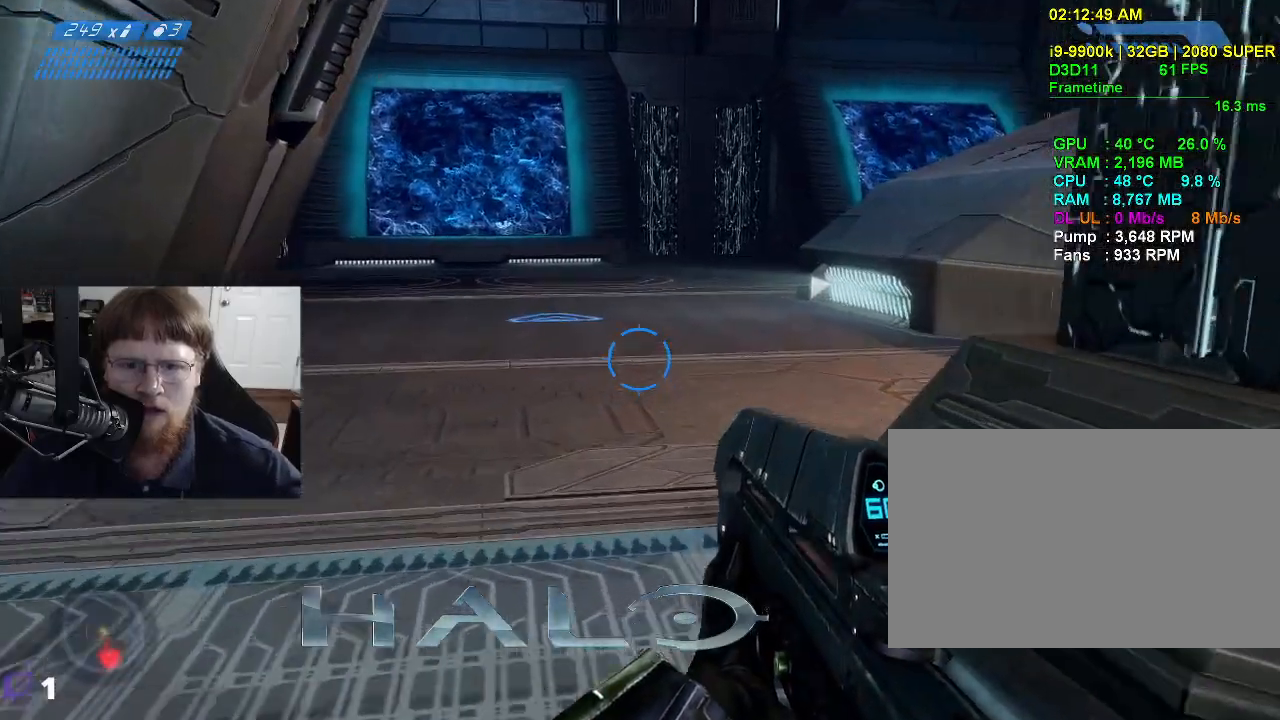
{"keys": ["w"], "events": []}
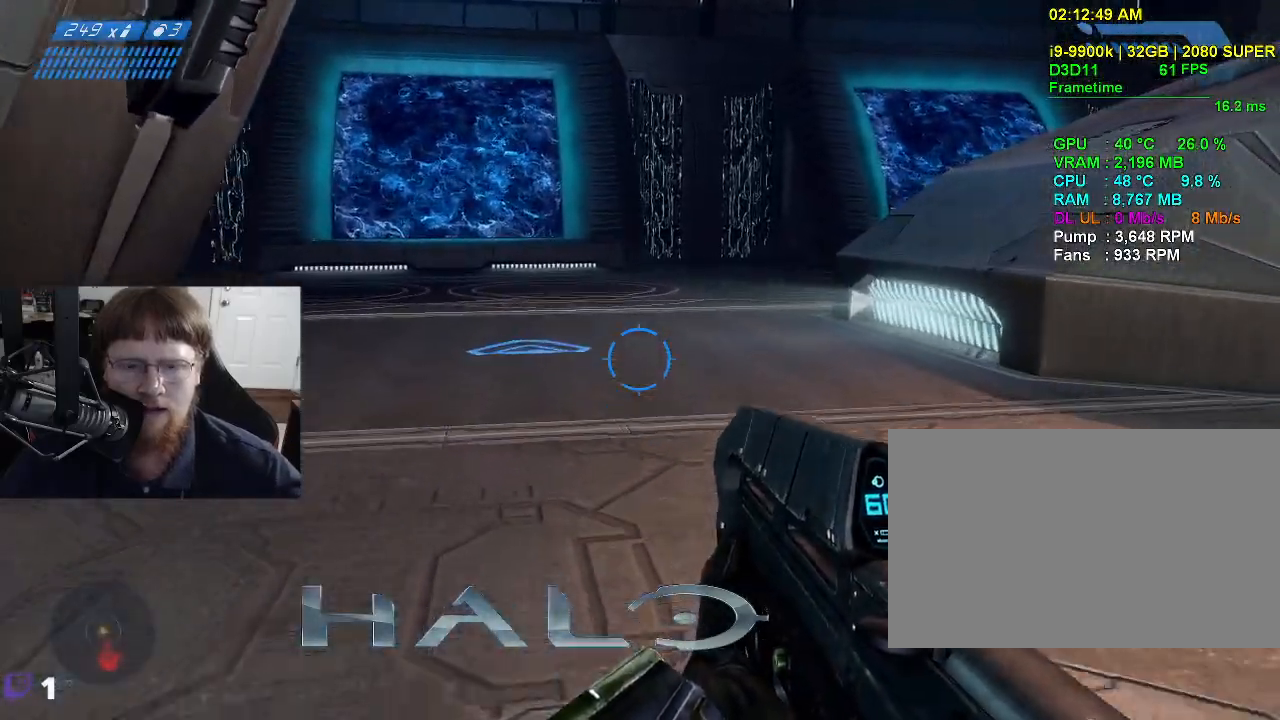
{"keys": ["w"], "events": []}
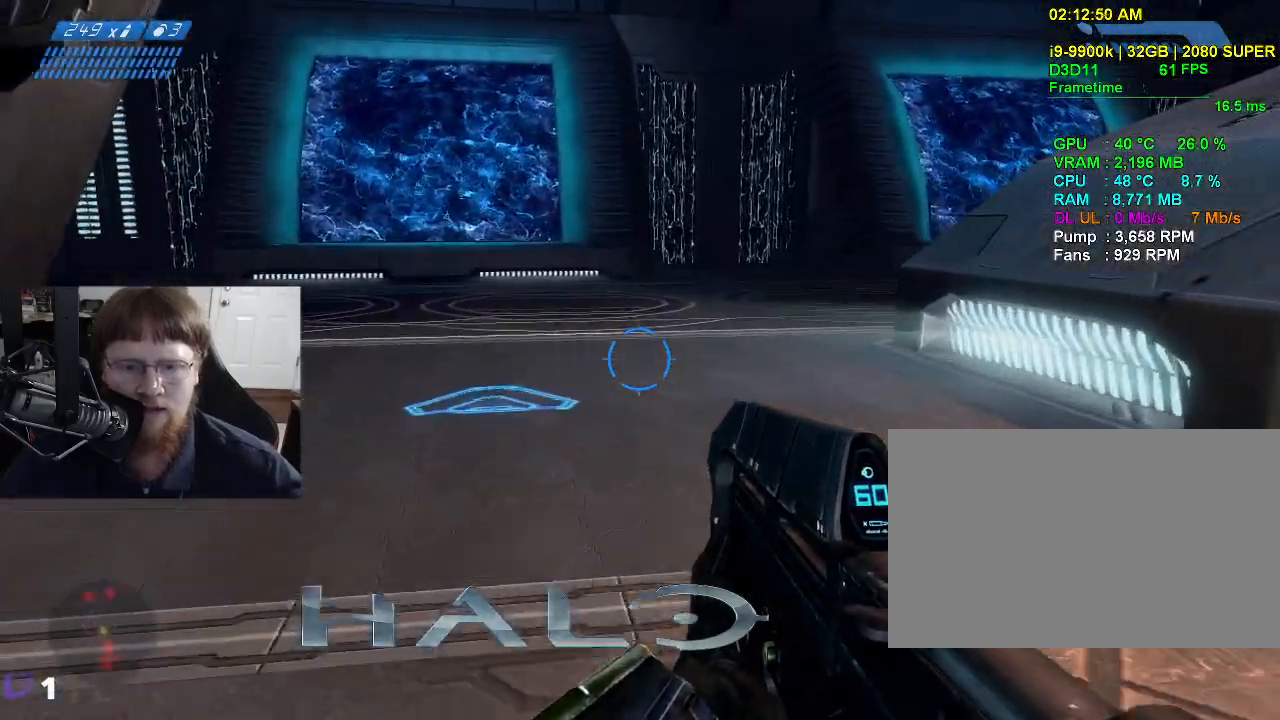
{"keys": ["w"], "events": []}
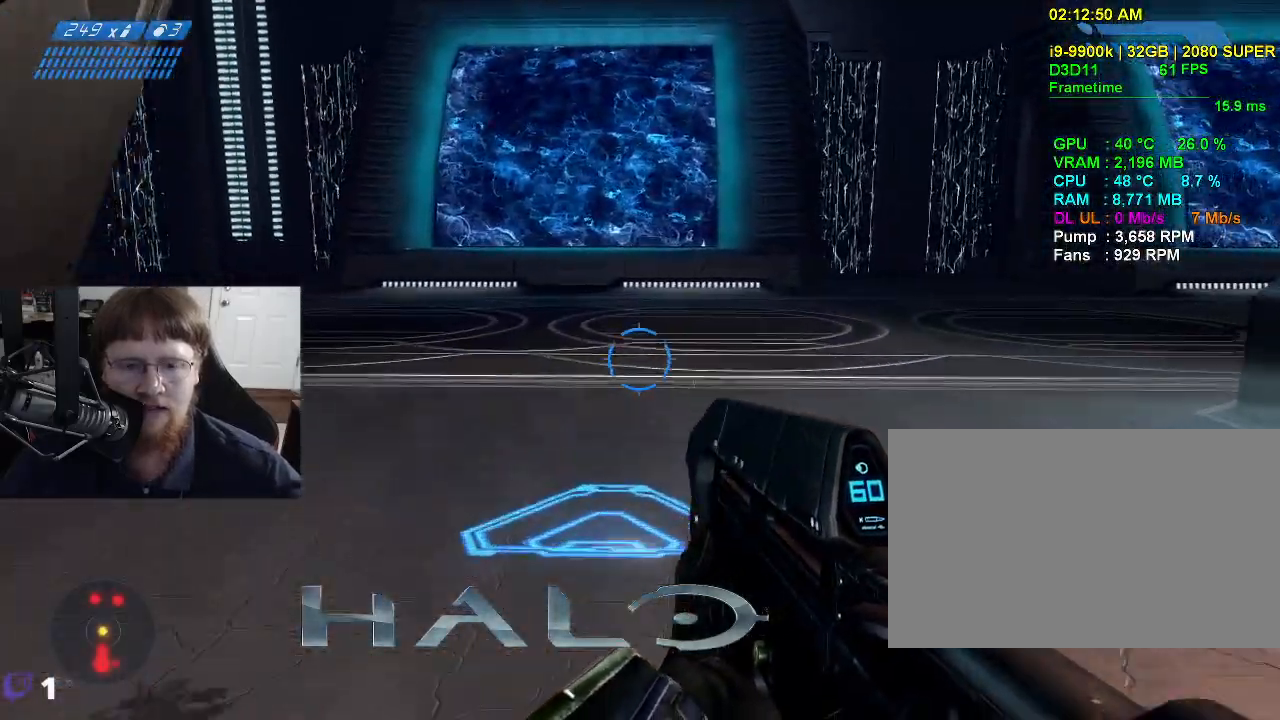
{"keys": ["d", "w"], "events": [[217, "d", "down"]]}
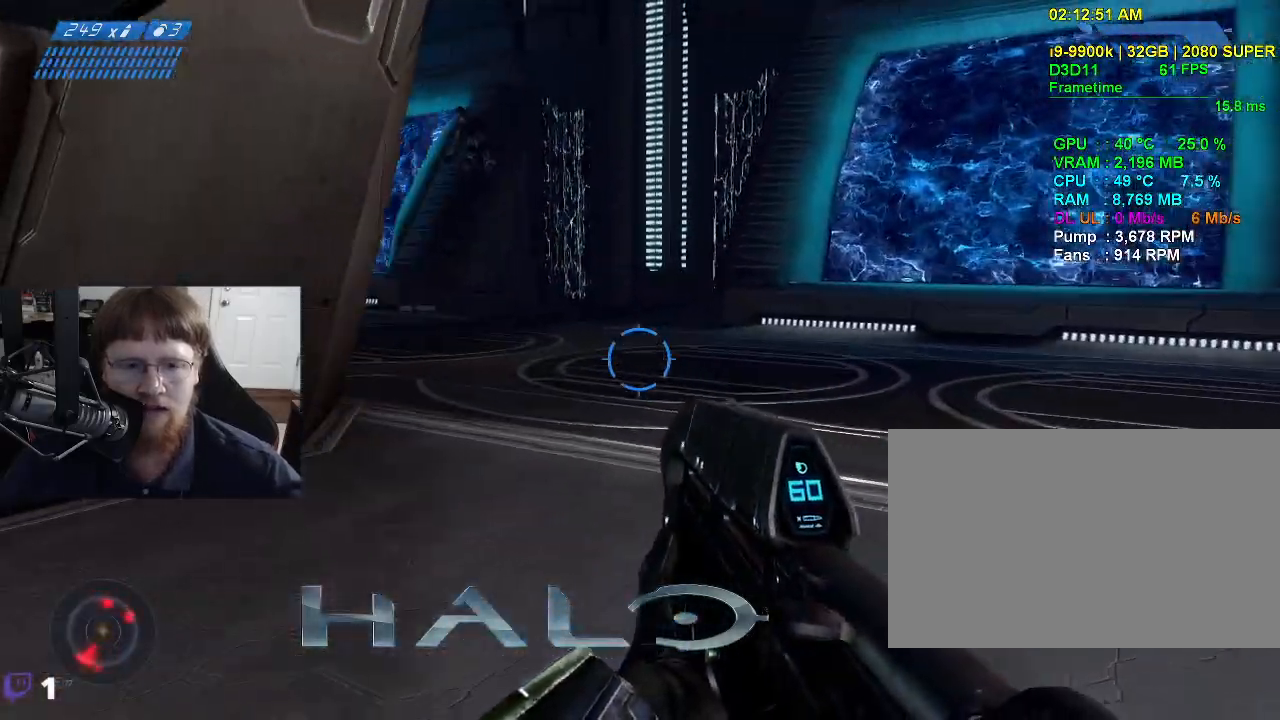
{"keys": ["d", "w"], "events": []}
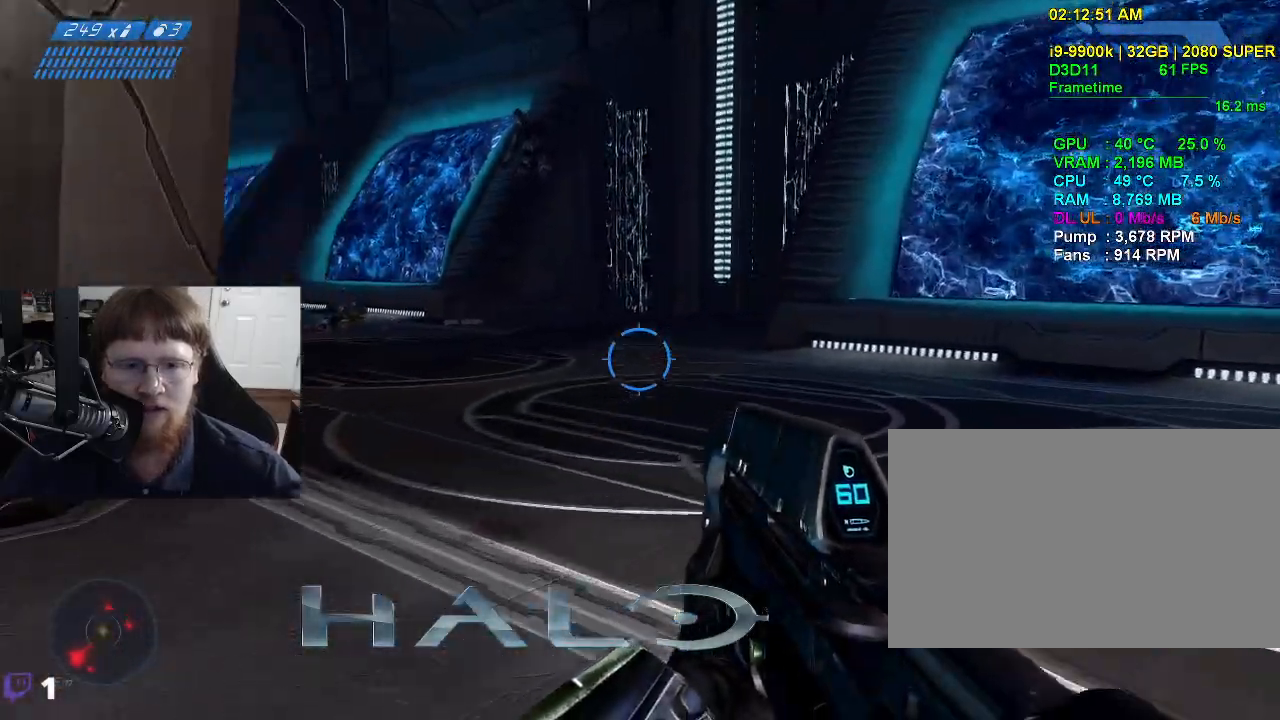
{"keys": ["w"], "events": [[384, "d", "up"]]}
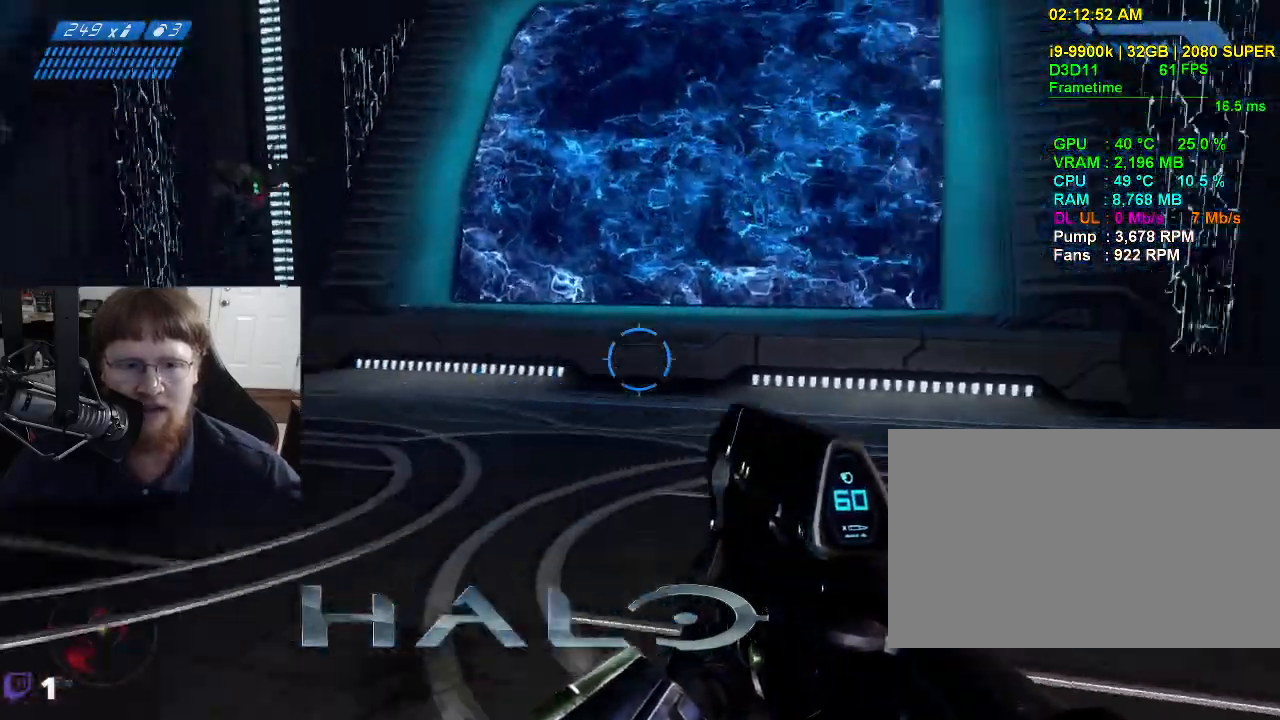
{"keys": ["a", "w"], "events": [[84, "a", "down"]]}
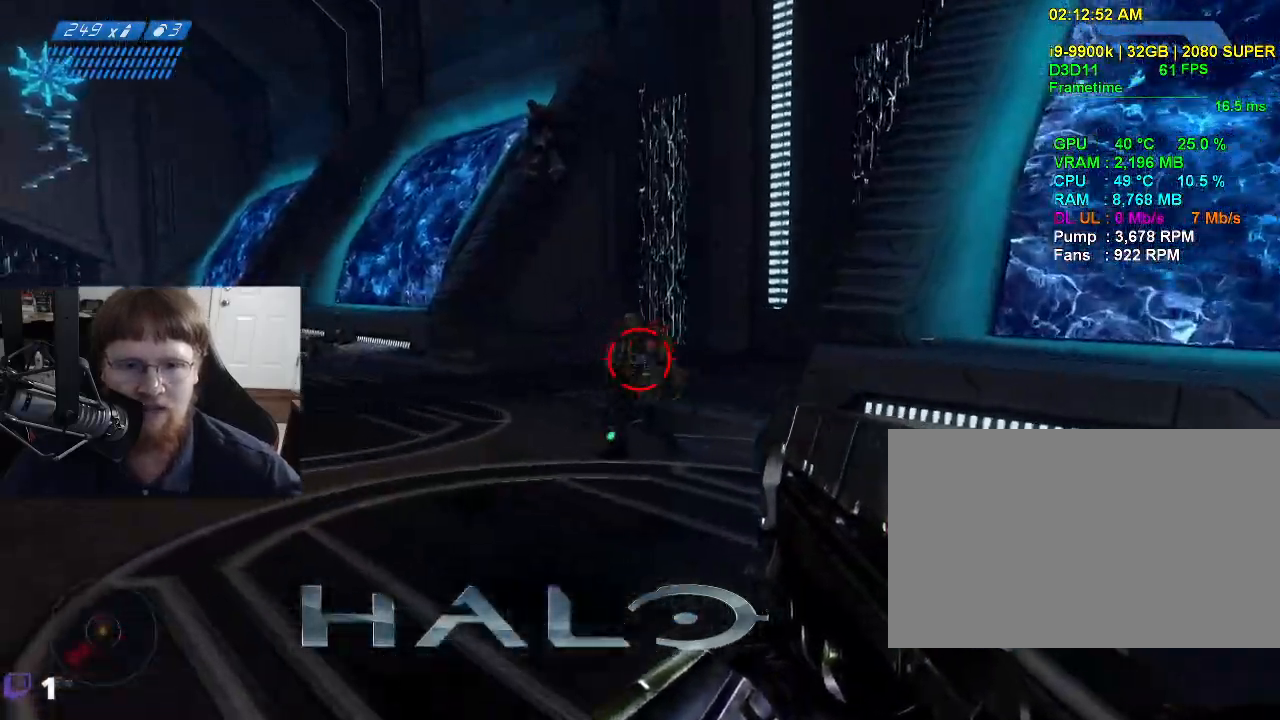
{"keys": [], "events": [[184, "a", "up"], [384, "w", "up"]]}
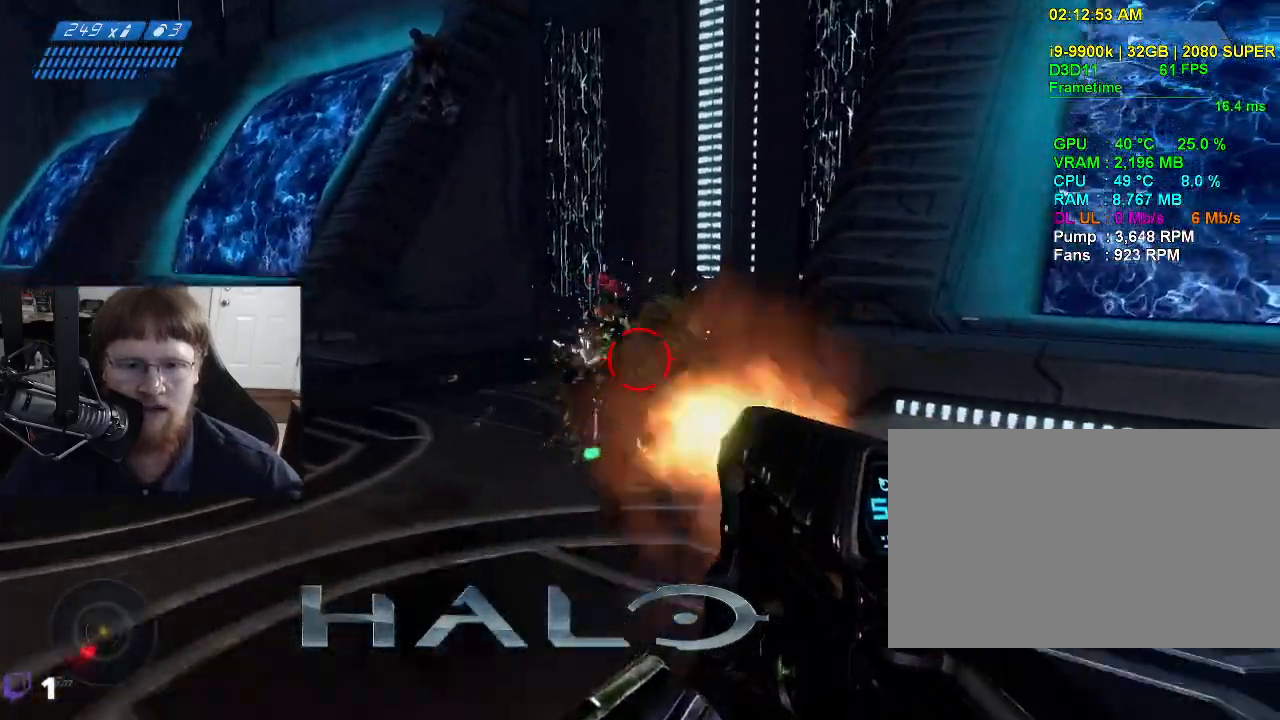
{"keys": ["d"], "events": [[117, "s", "down"], [150, "d", "down"], [384, "s", "up"]]}
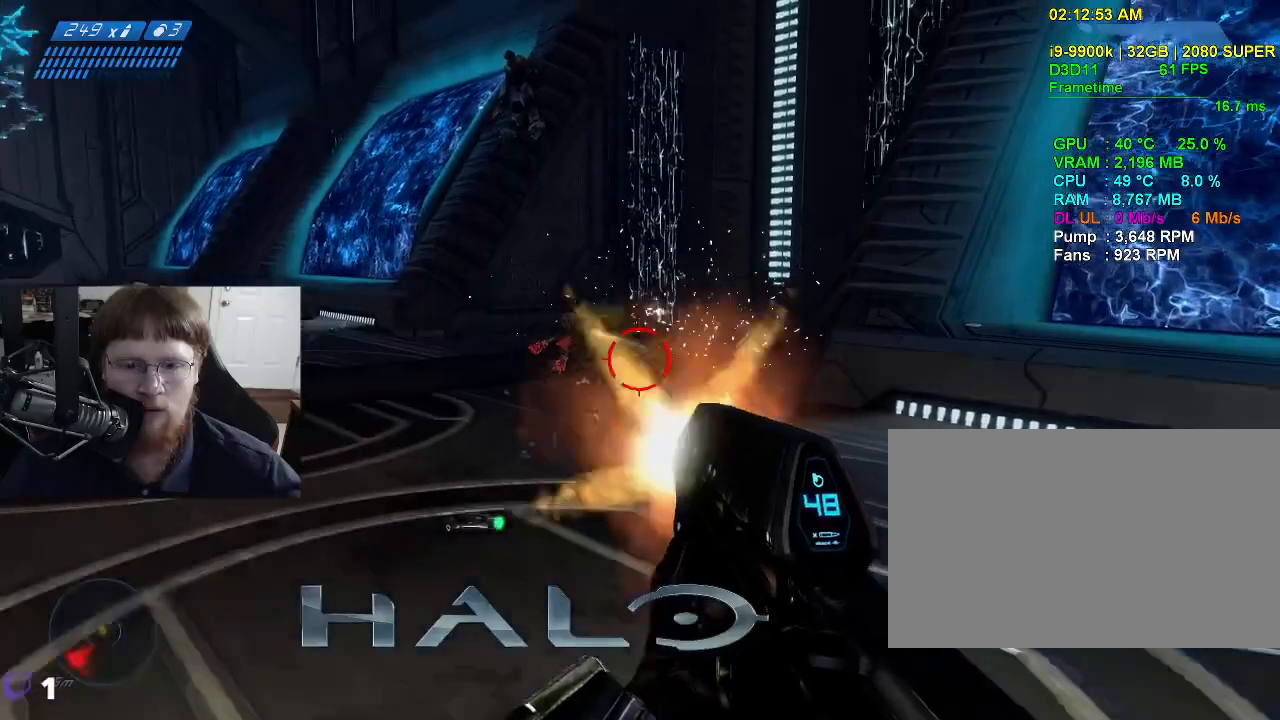
{"keys": ["d"], "events": []}
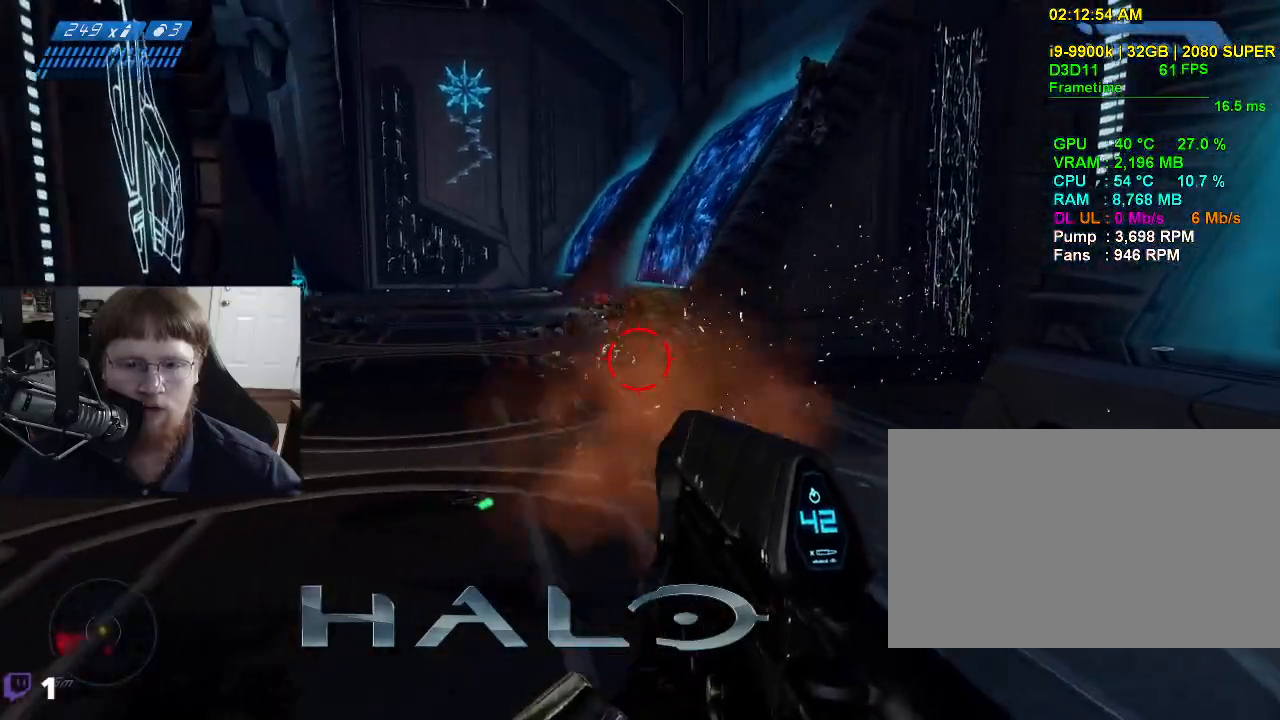
{"keys": [], "events": [[234, "d", "up"]]}
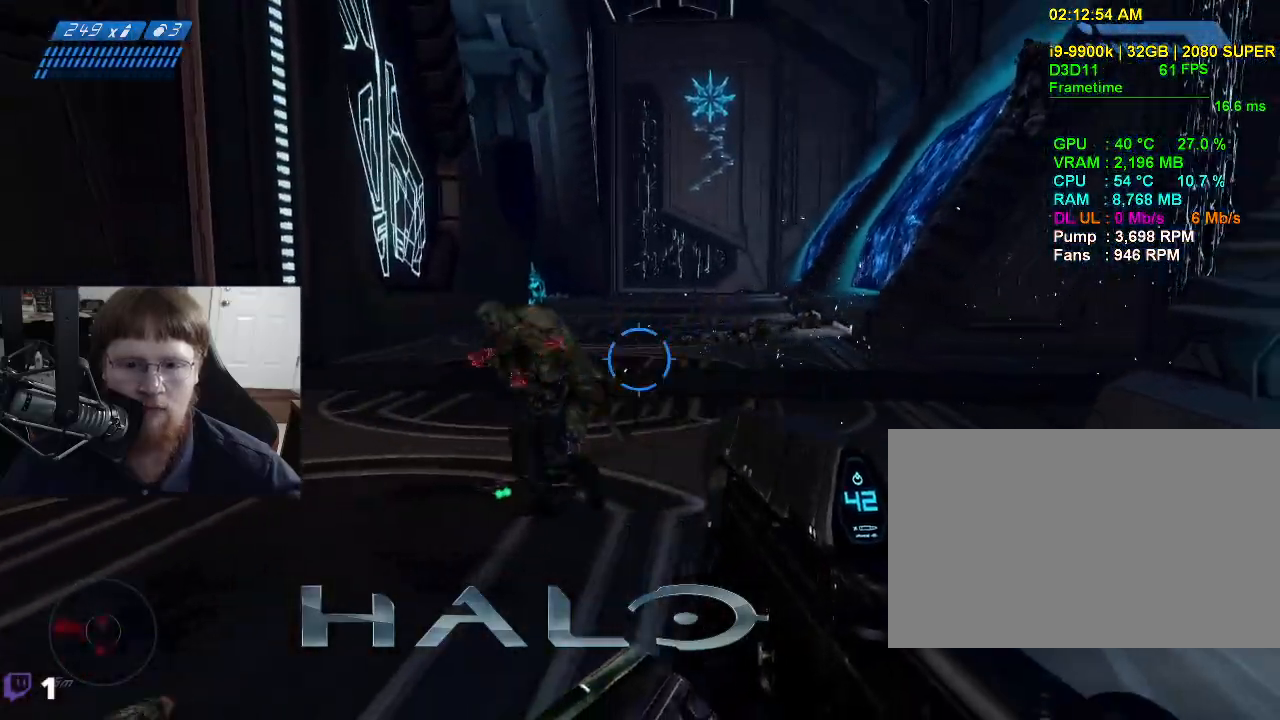
{"keys": ["s"], "events": [[17, "s", "down"]]}
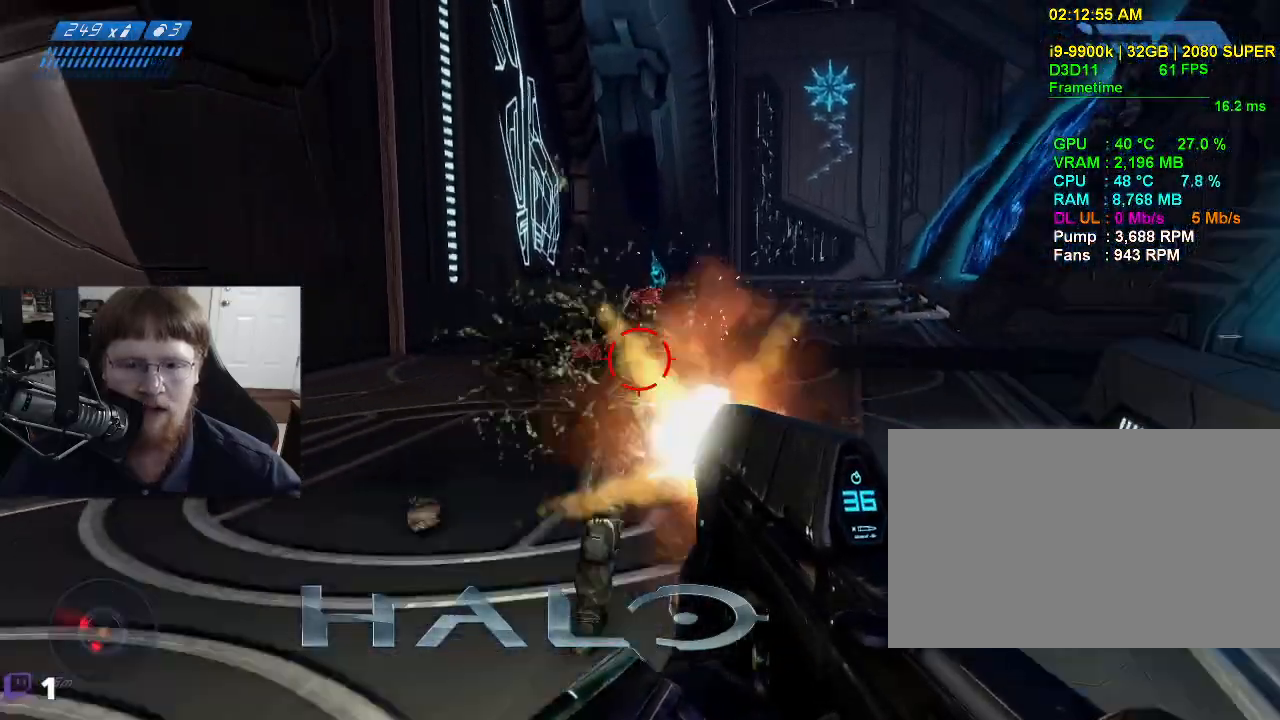
{"keys": ["s"], "events": []}
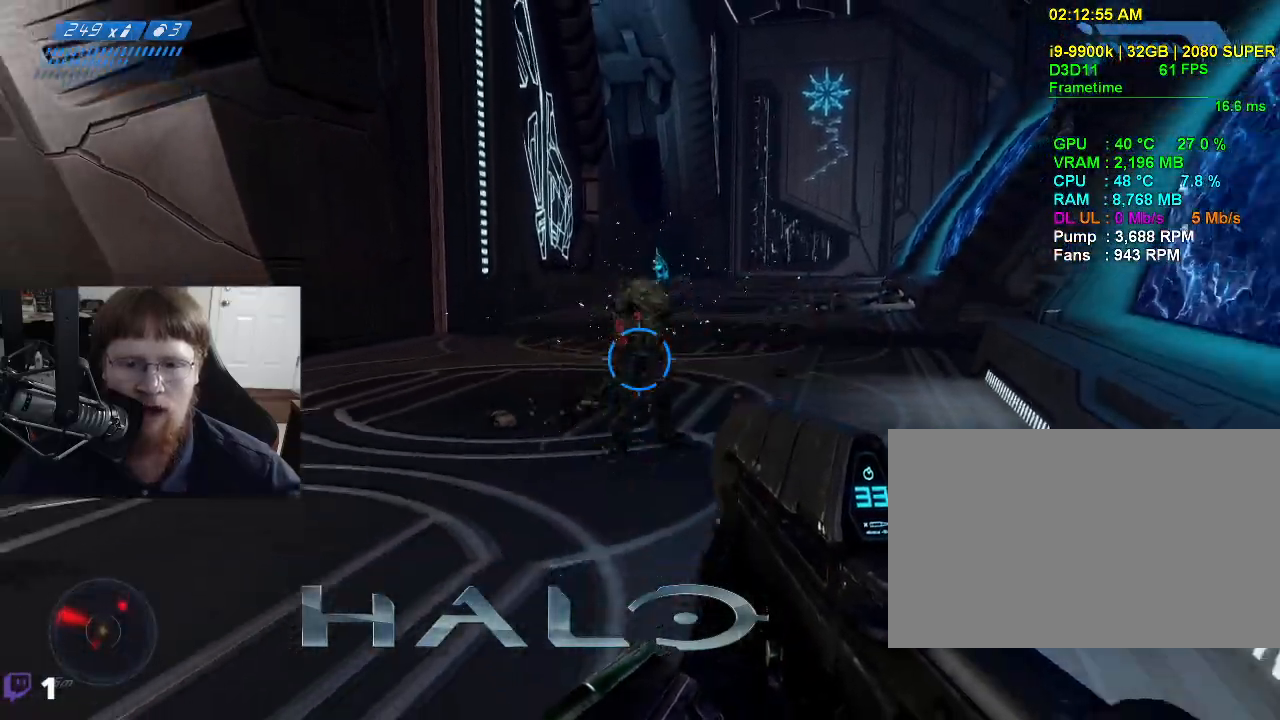
{"keys": [], "events": [[234, "s", "up"]]}
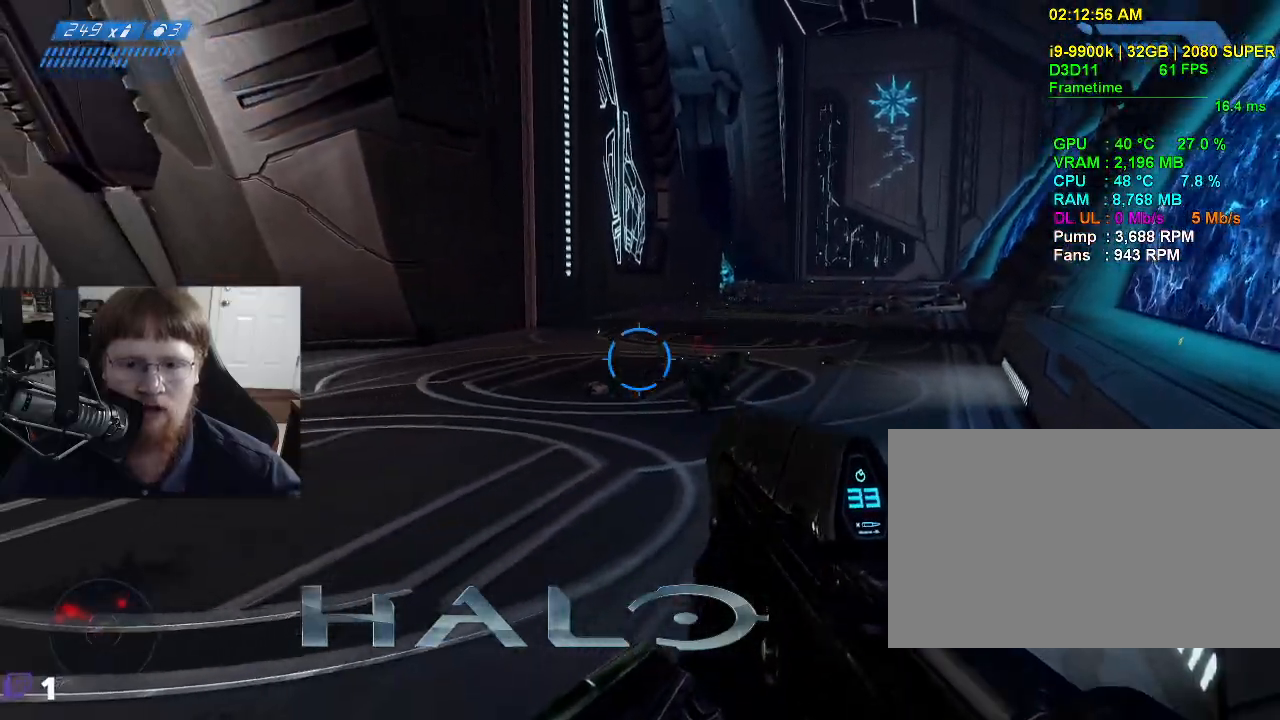
{"keys": ["d", "w"], "events": [[117, "w", "down"], [300, "d", "down"]]}
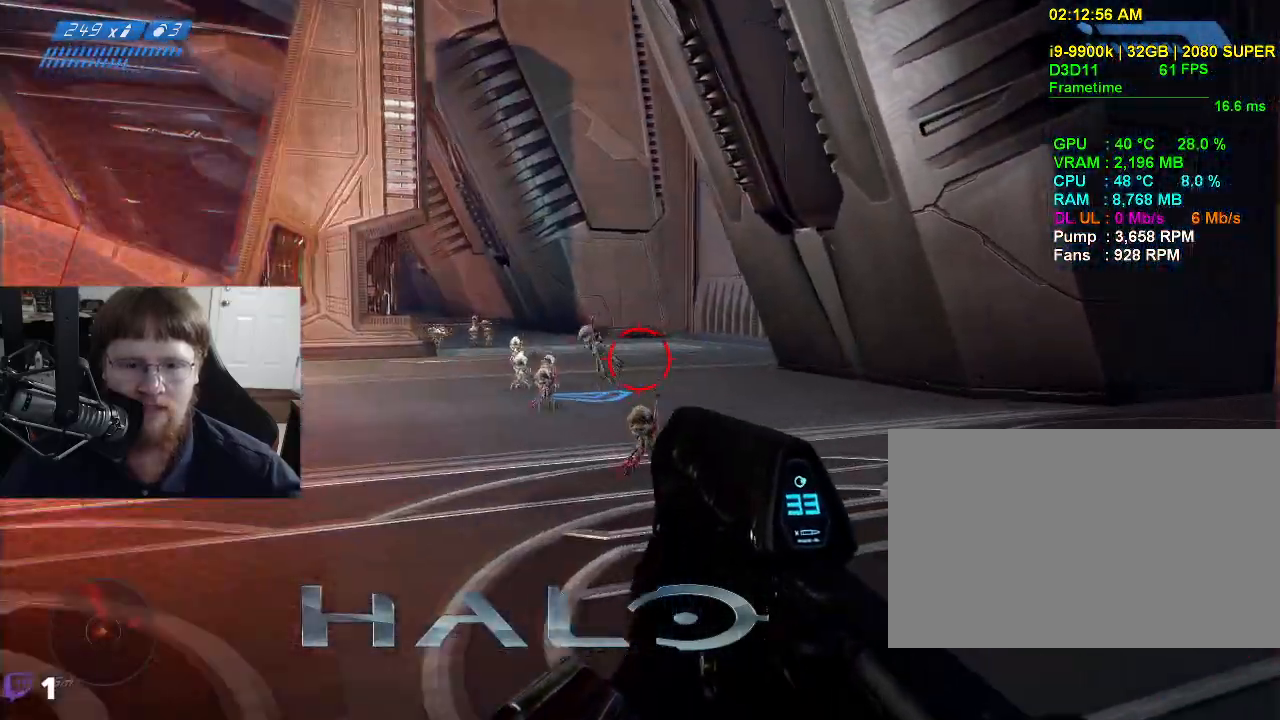
{"keys": ["d"], "events": [[367, "w", "up"]]}
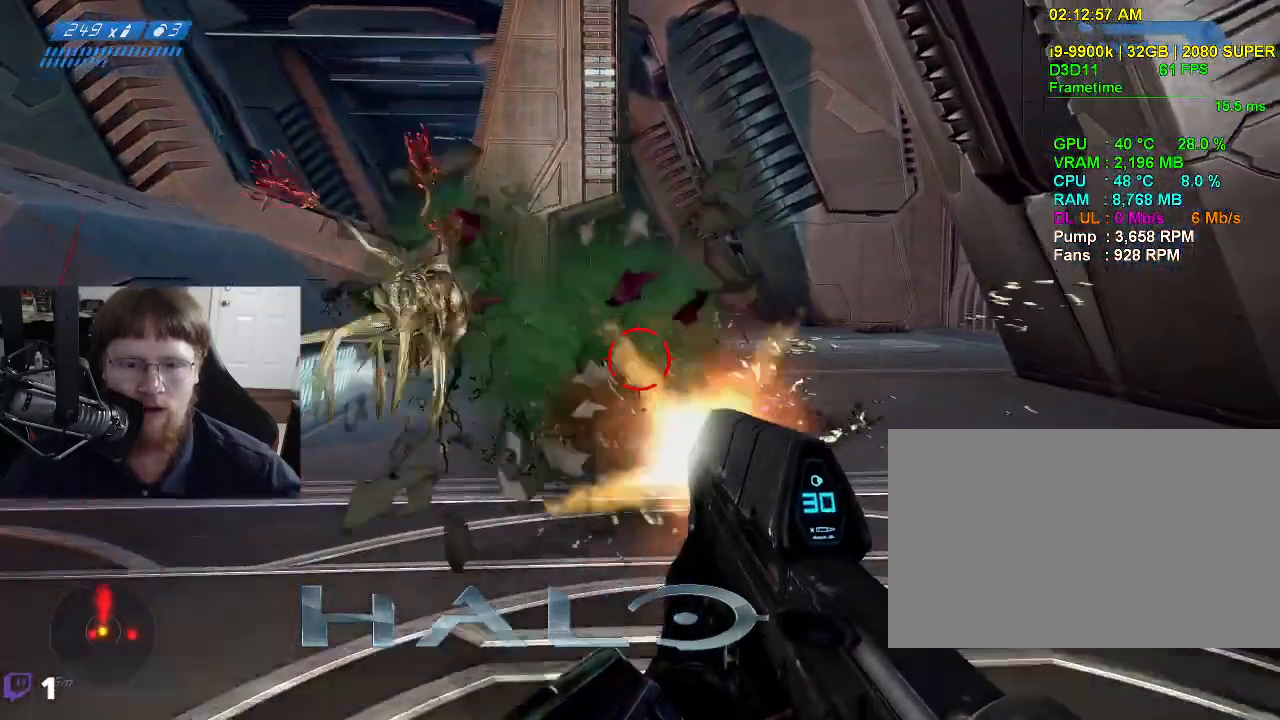
{"keys": ["d", "s"], "events": [[50, "s", "down"]]}
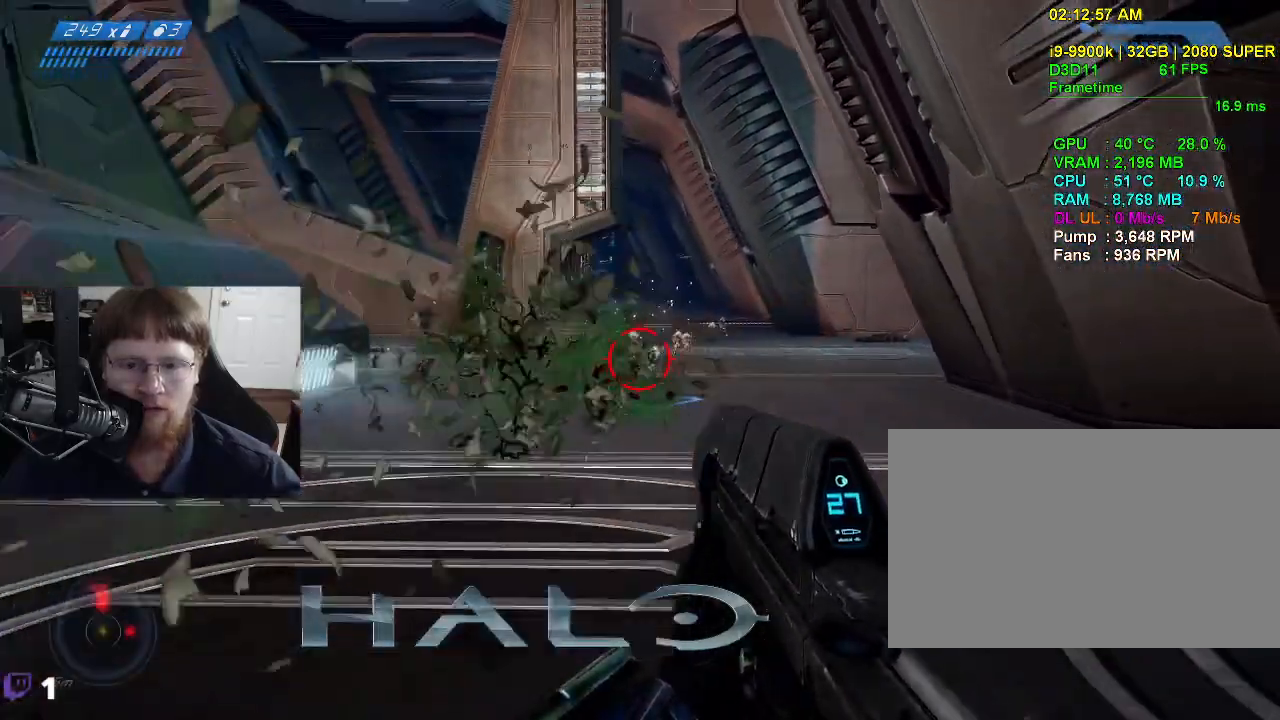
{"keys": ["d"], "events": [[67, "s", "up"]]}